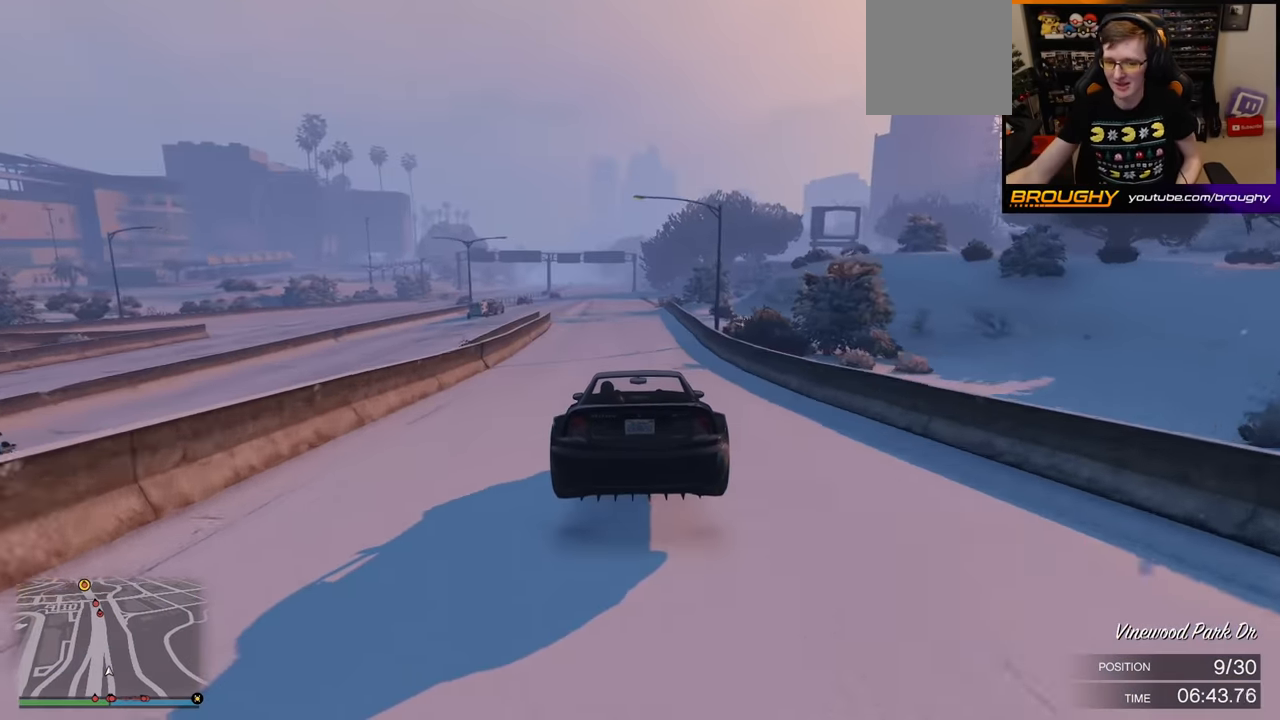
Gameplay with a controller (Xbox layout); each line is a JSON object with the inputs held at the frame after it. "events" lists button and stick changes between this image and that frame as [ms after this image, input, new state], when the widget could be followed in between.
{"buttons": ["R2"], "left_stick": "up-left", "right_stick": "center", "events": [[50, "left_stick", "up-left"], [233, "left_stick", "center"], [433, "left_stick", "up-left"]]}
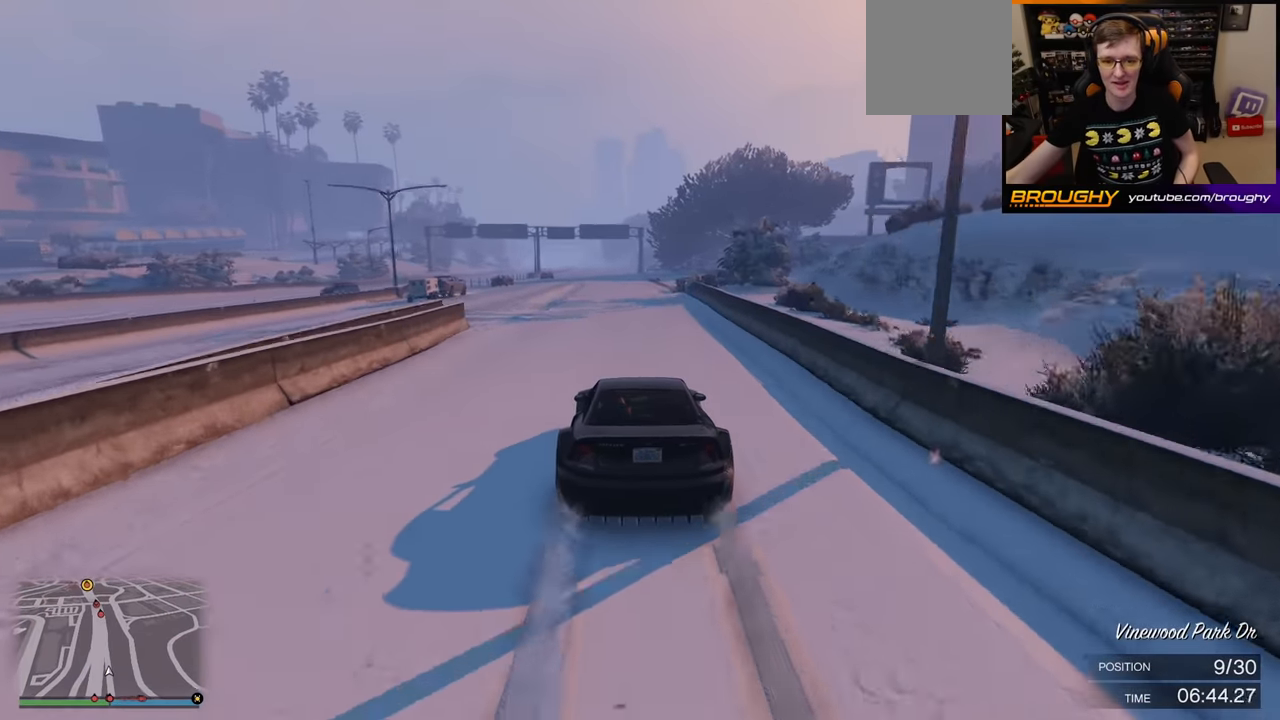
{"buttons": ["R2"], "left_stick": "center", "right_stick": "center", "events": [[83, "left_stick", "center"]]}
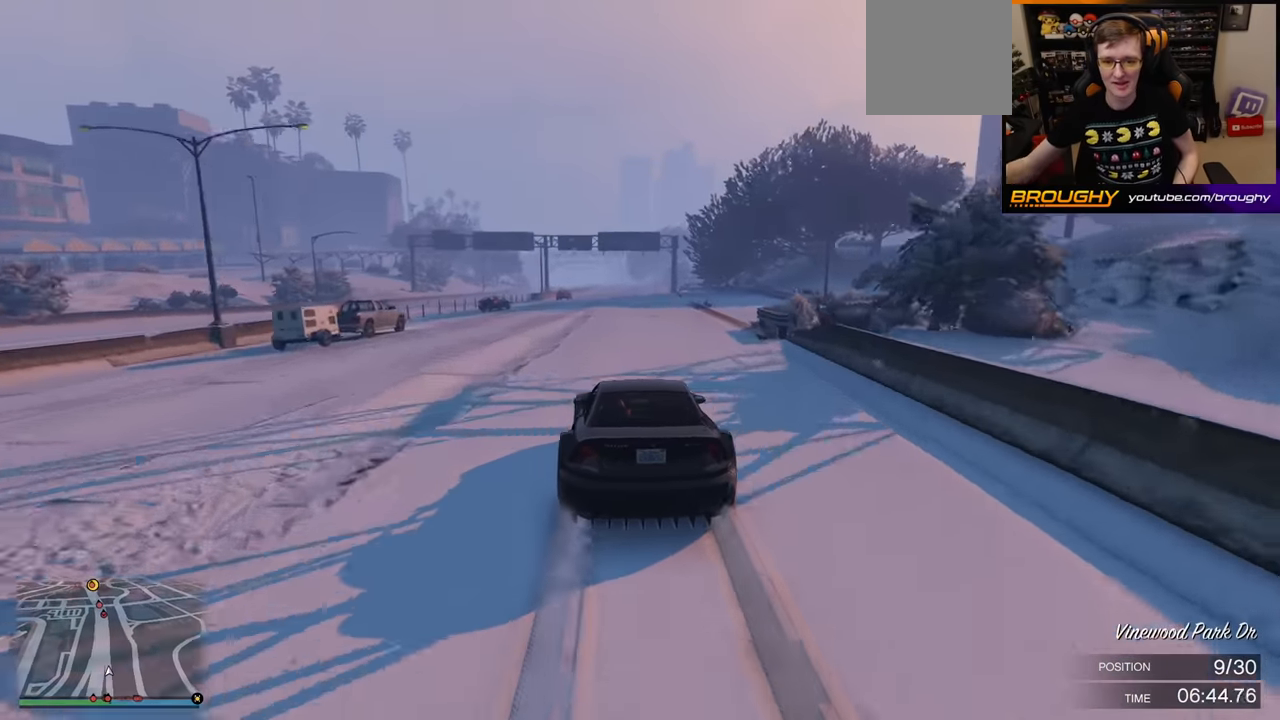
{"buttons": ["R2"], "left_stick": "center", "right_stick": "center", "events": [[267, "left_stick", "right"], [400, "left_stick", "center"]]}
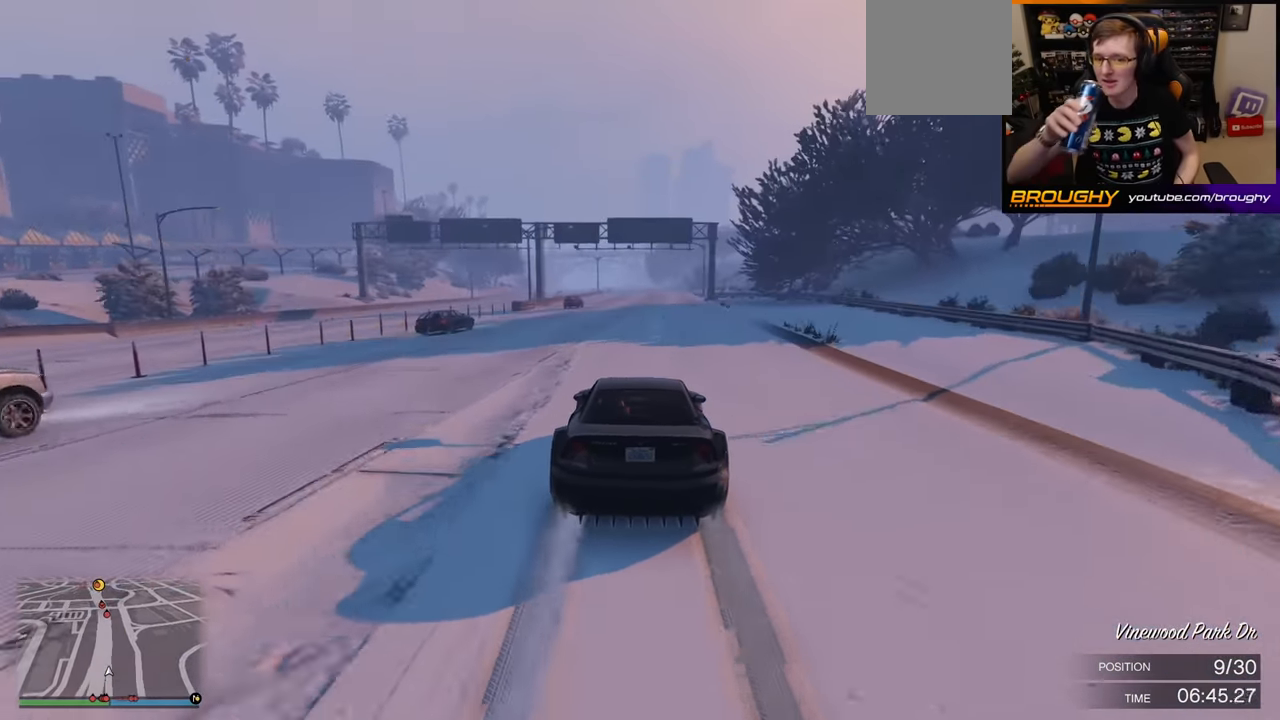
{"buttons": ["R2"], "left_stick": "center", "right_stick": "center", "events": []}
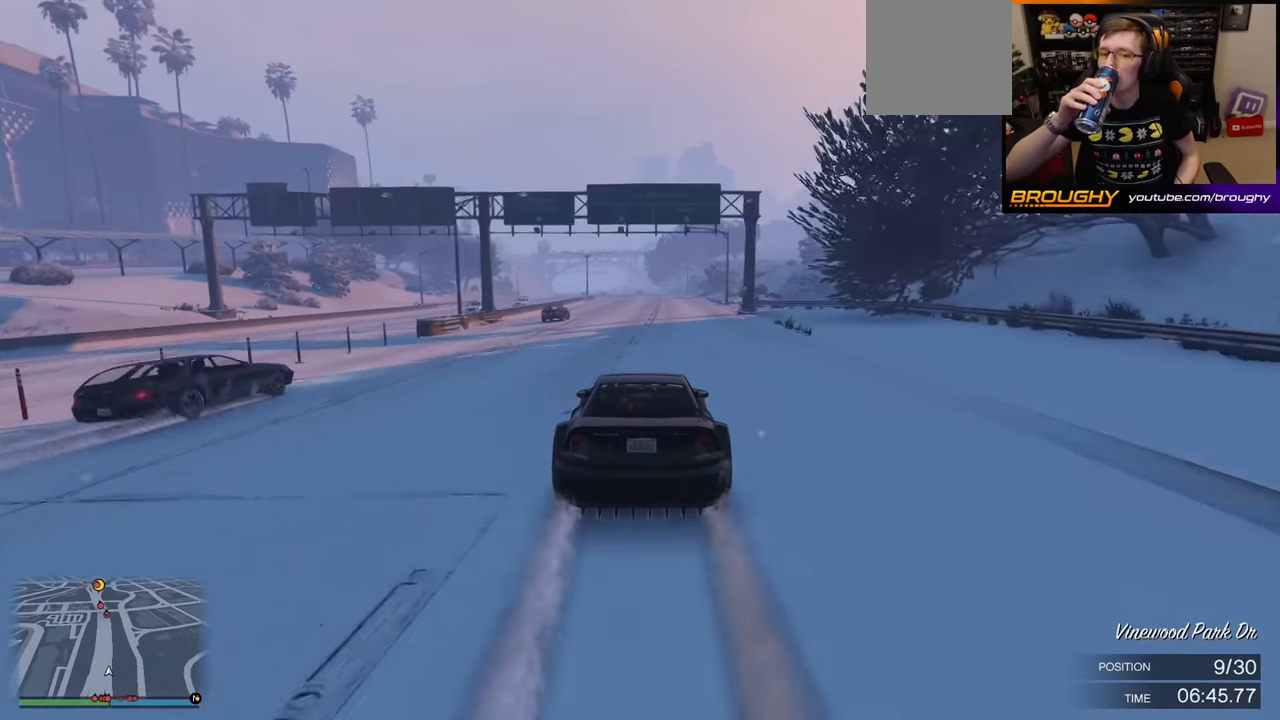
{"buttons": ["R2"], "left_stick": "center", "right_stick": "center", "events": []}
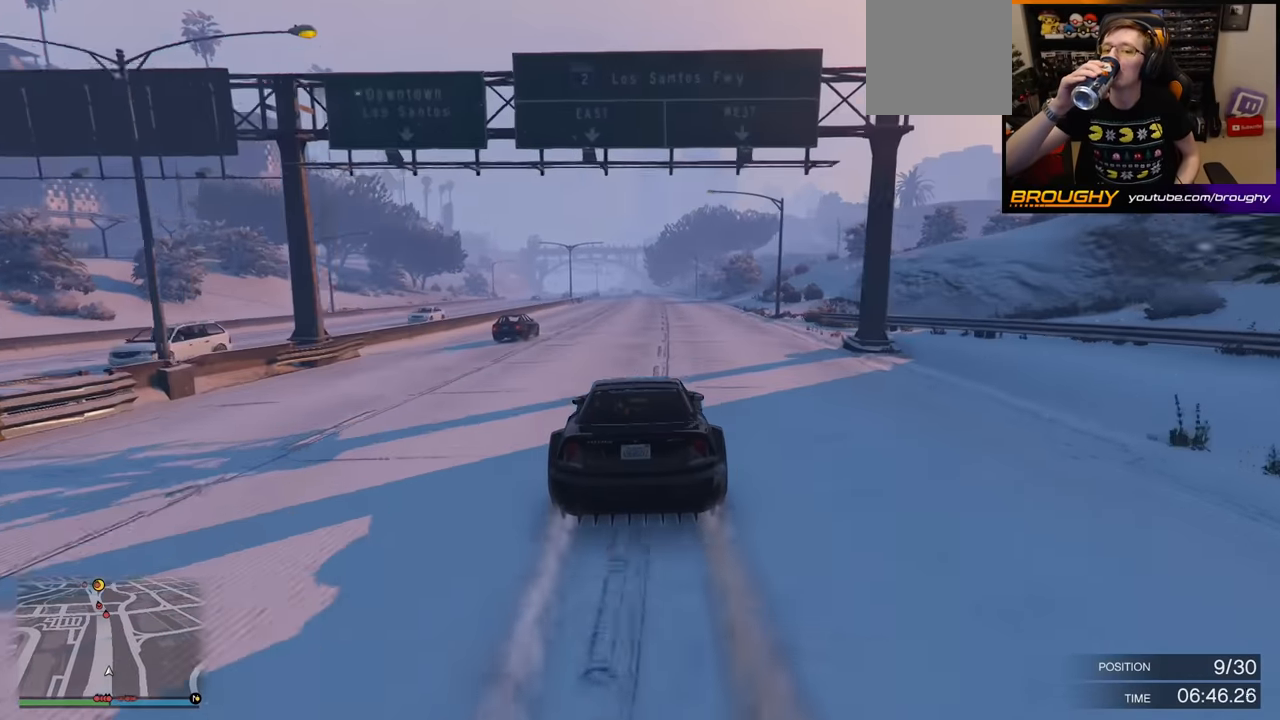
{"buttons": ["R2"], "left_stick": "center", "right_stick": "center", "events": []}
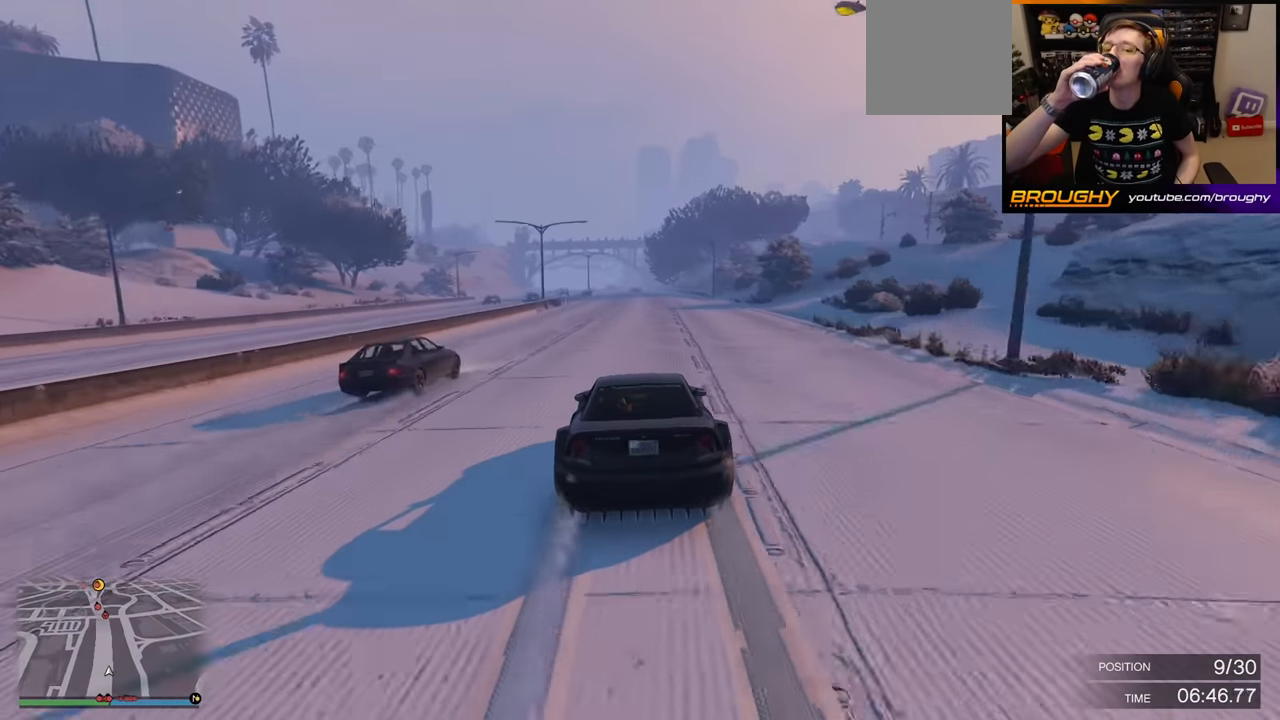
{"buttons": ["R2"], "left_stick": "center", "right_stick": "center", "events": []}
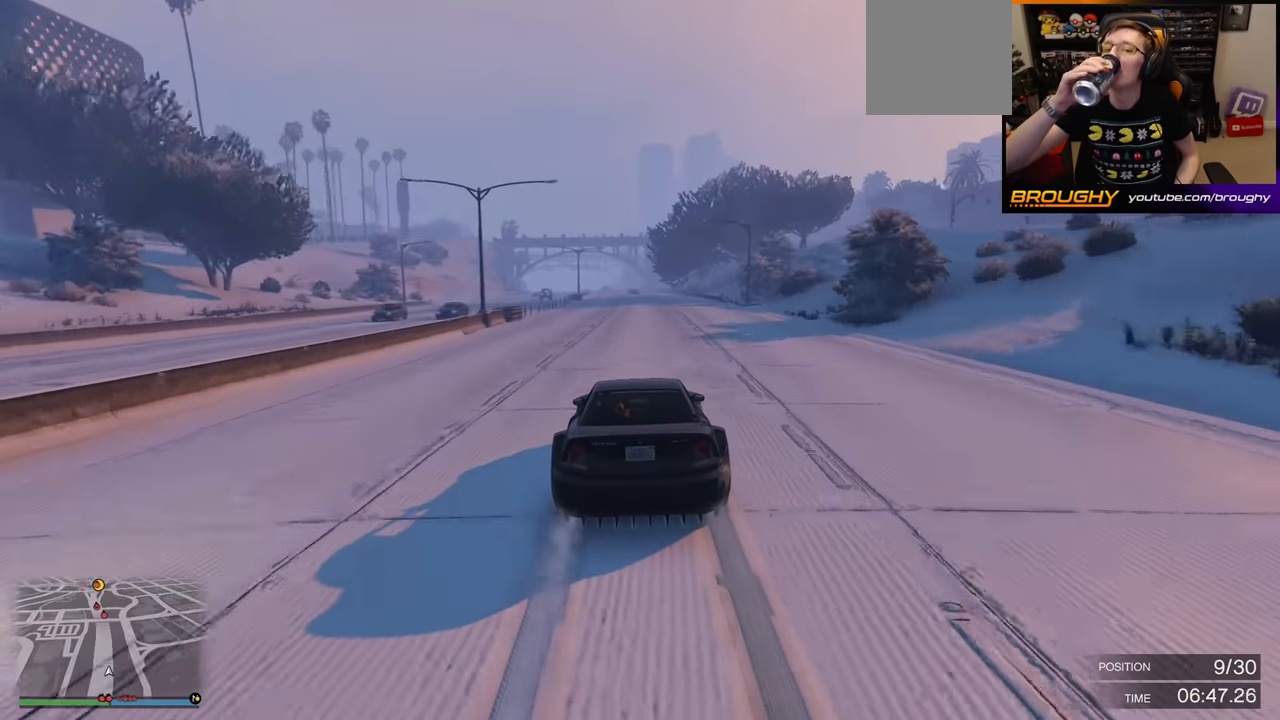
{"buttons": ["R2"], "left_stick": "center", "right_stick": "center", "events": []}
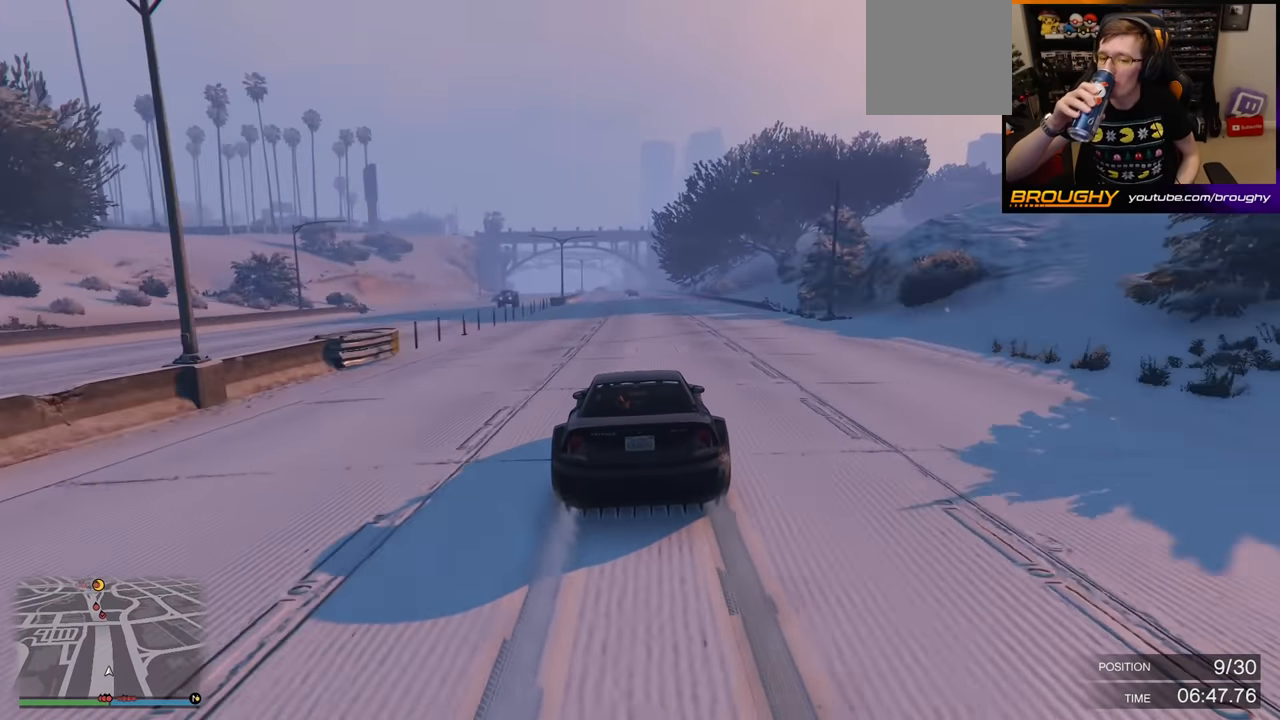
{"buttons": ["R2"], "left_stick": "center", "right_stick": "center", "events": []}
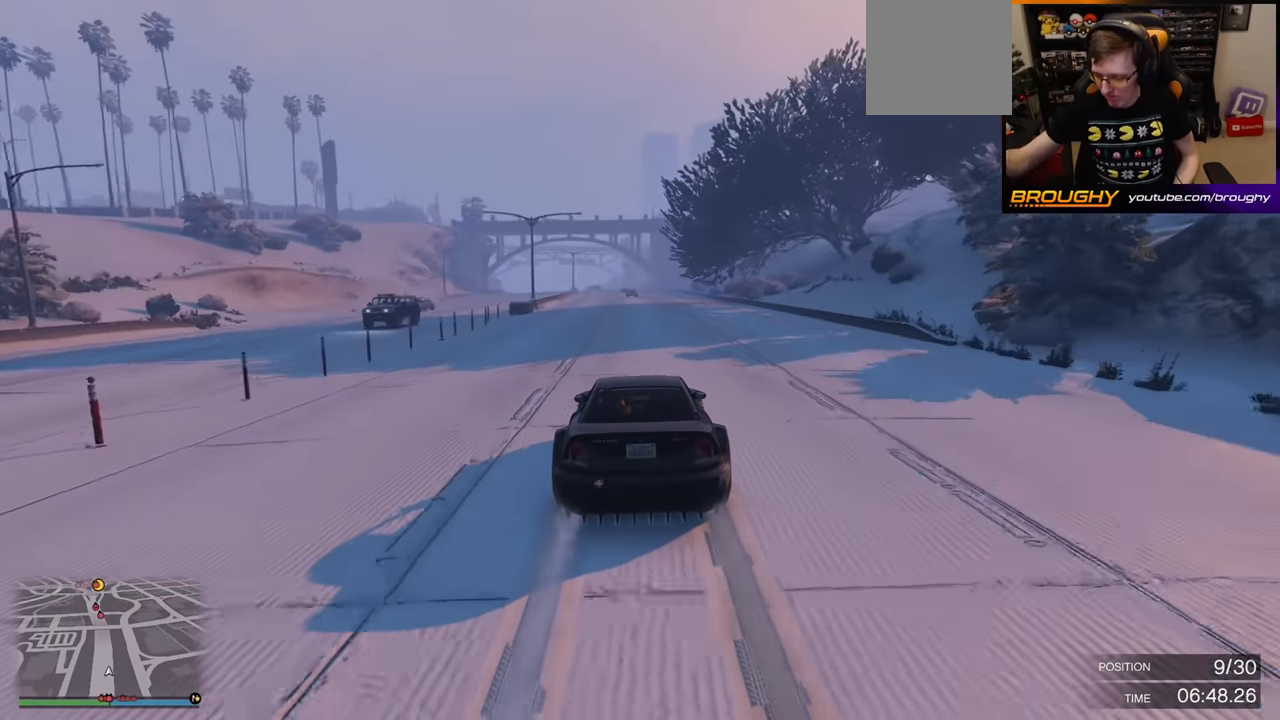
{"buttons": ["R2"], "left_stick": "center", "right_stick": "center", "events": []}
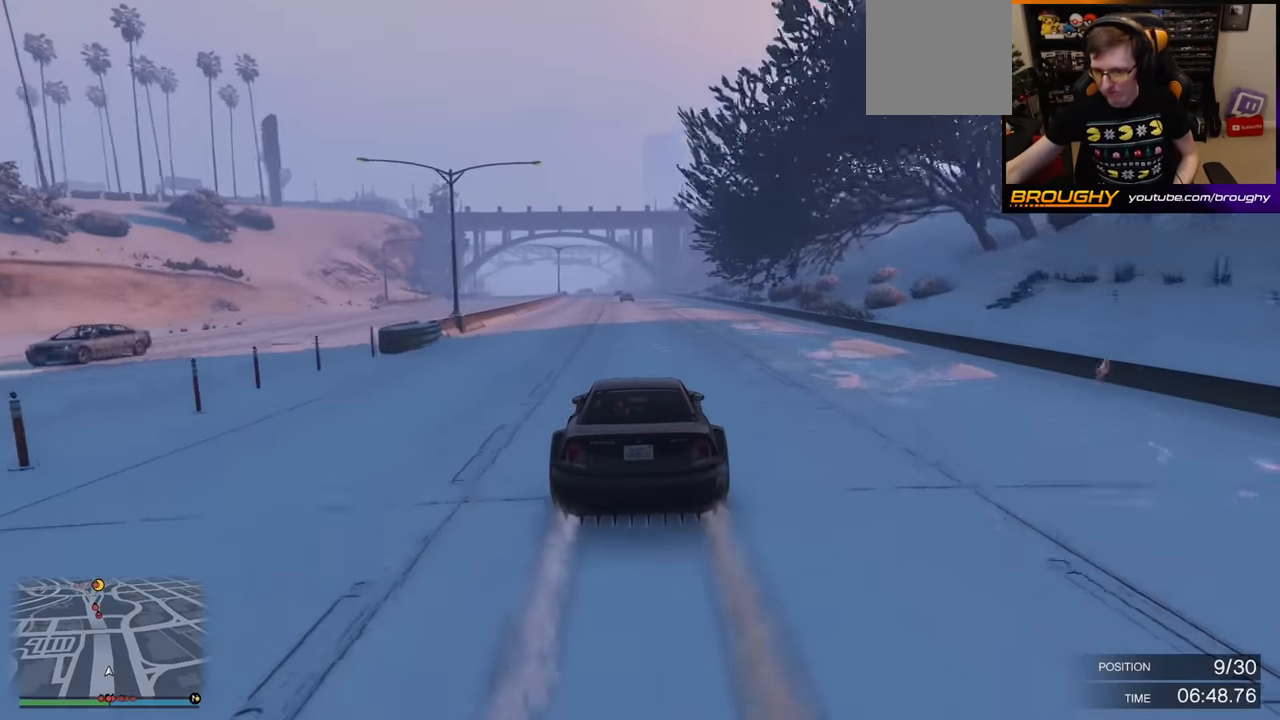
{"buttons": ["R2"], "left_stick": "right", "right_stick": "center", "events": [[367, "left_stick", "right"]]}
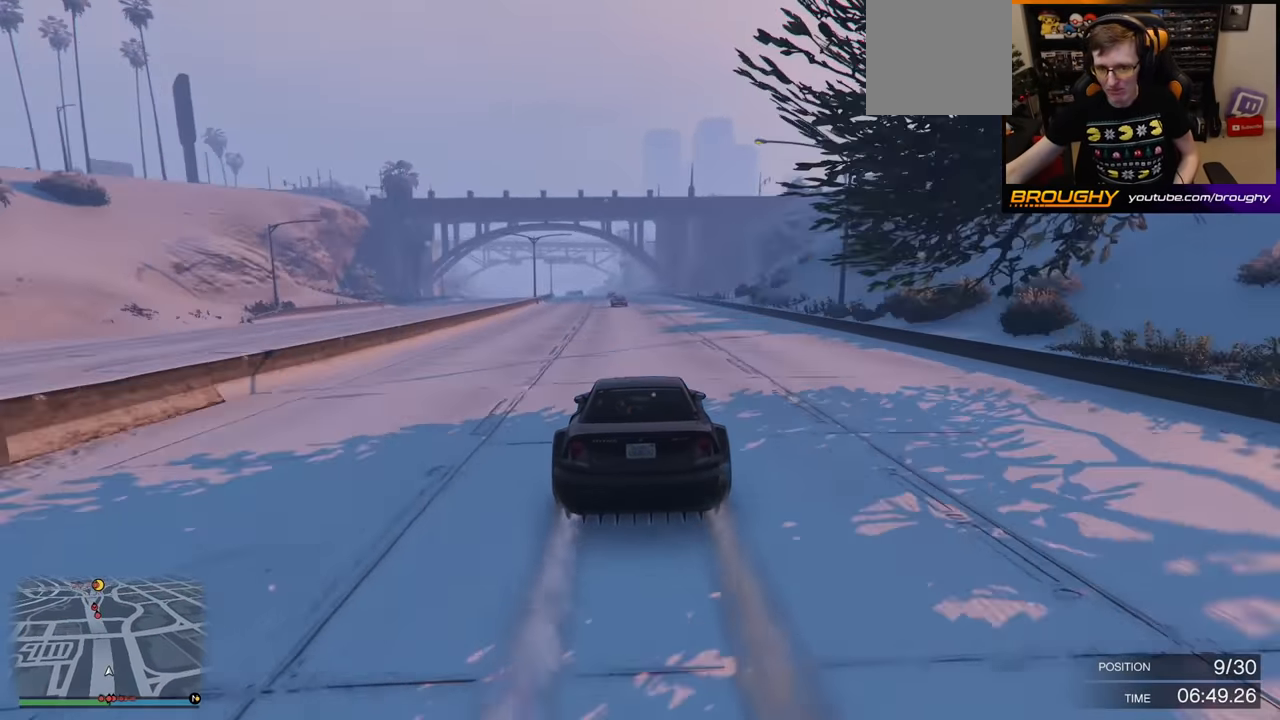
{"buttons": ["R2"], "left_stick": "center", "right_stick": "center", "events": [[17, "left_stick", "center"]]}
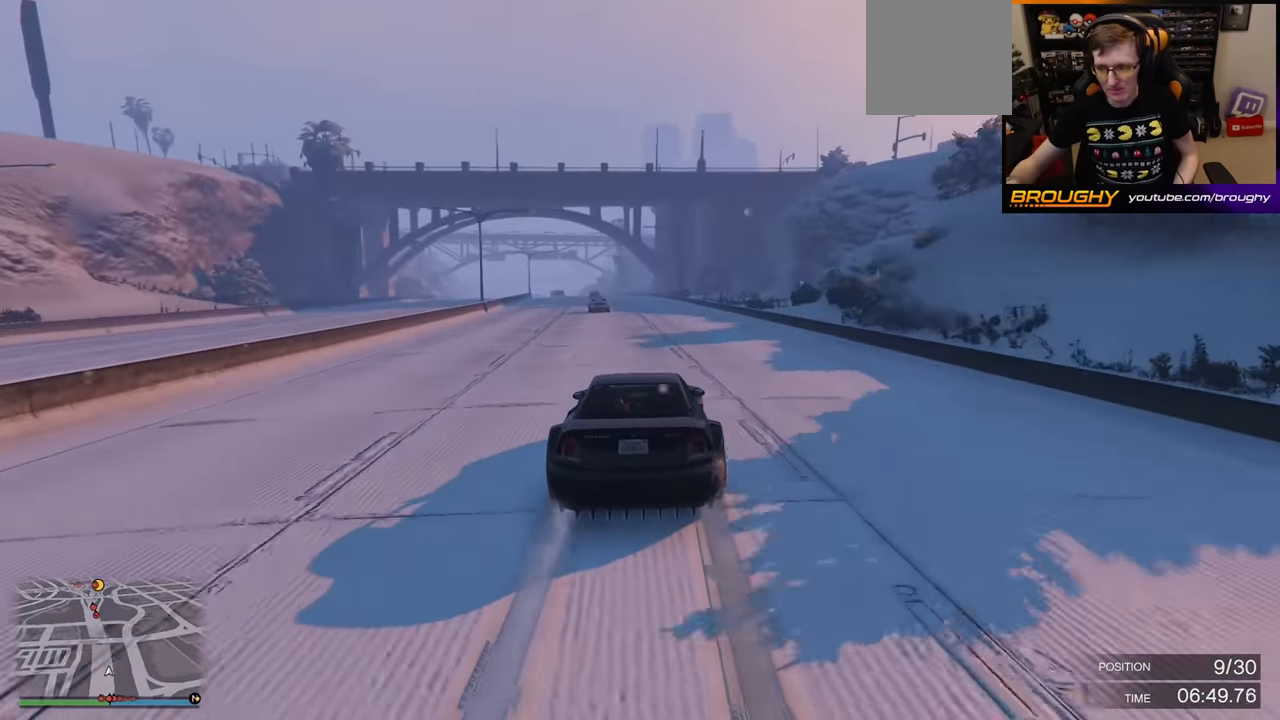
{"buttons": ["R2"], "left_stick": "center", "right_stick": "center", "events": []}
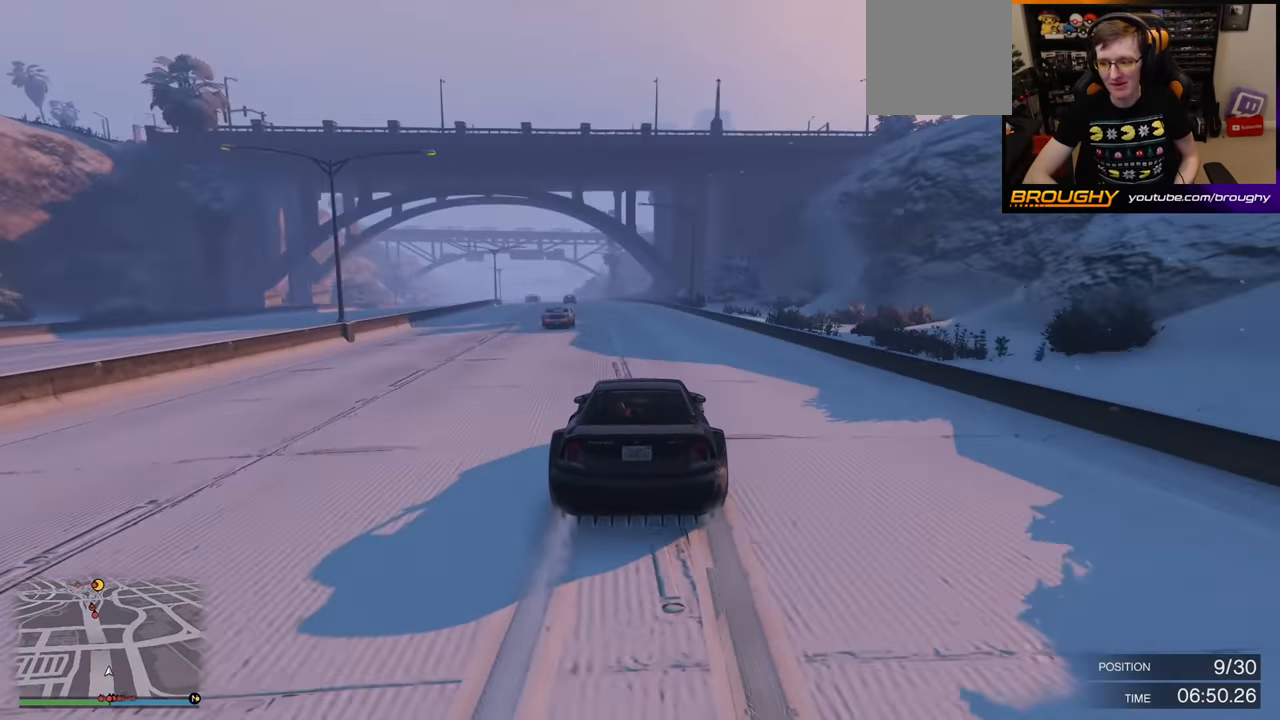
{"buttons": ["R2"], "left_stick": "up-left", "right_stick": "center", "events": [[384, "left_stick", "up-left"]]}
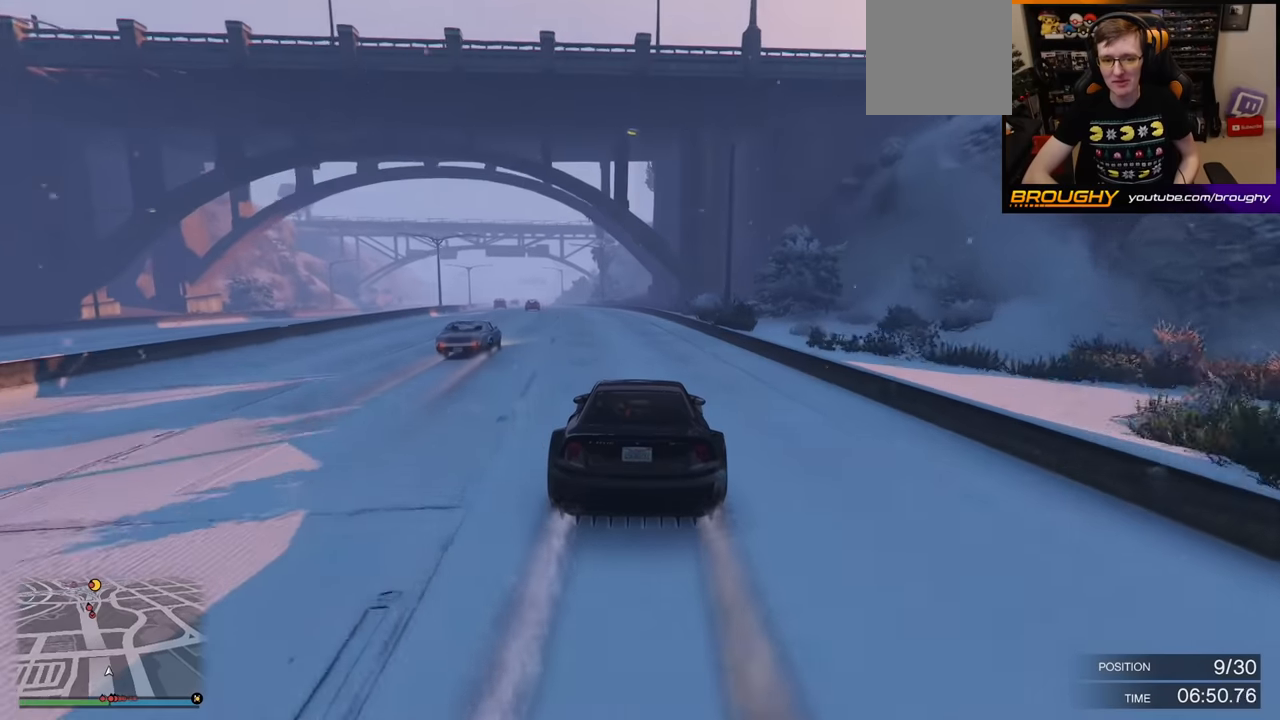
{"buttons": ["R2"], "left_stick": "center", "right_stick": "center", "events": [[84, "left_stick", "center"], [250, "left_stick", "up-left"], [450, "left_stick", "center"]]}
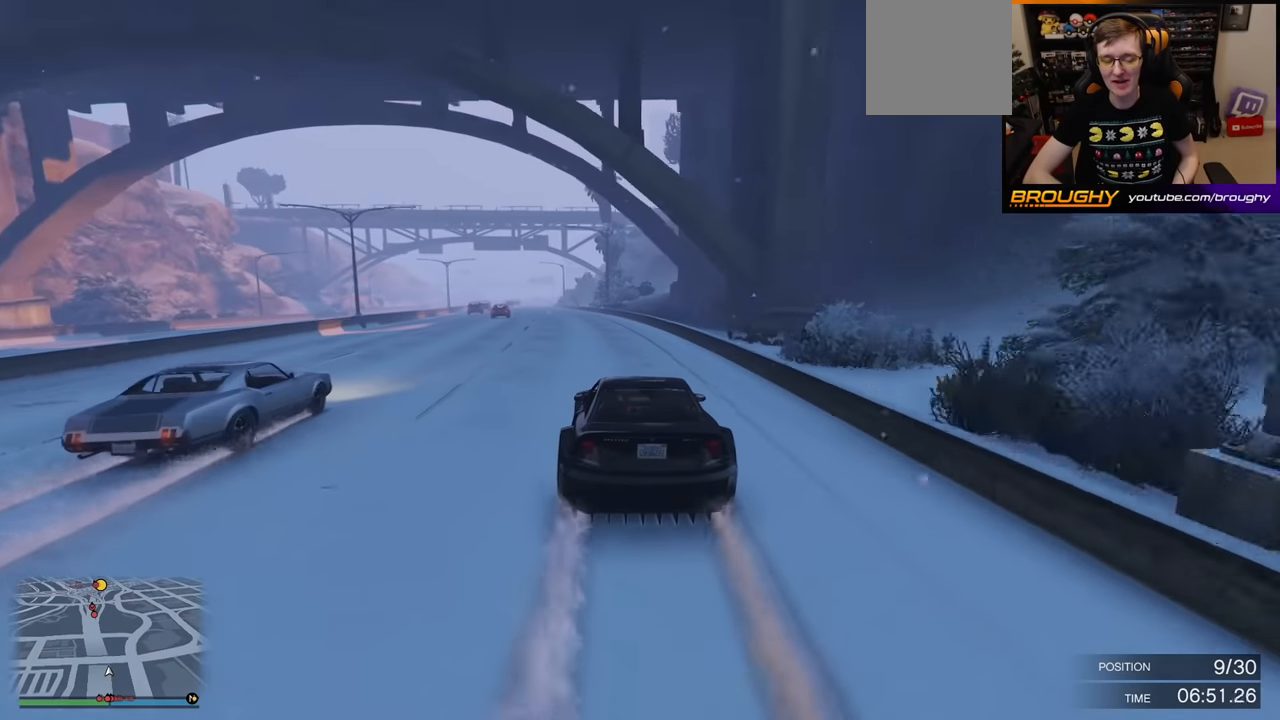
{"buttons": ["R2"], "left_stick": "up-left", "right_stick": "center", "events": [[84, "left_stick", "up-left"], [200, "left_stick", "center"], [400, "left_stick", "up-left"]]}
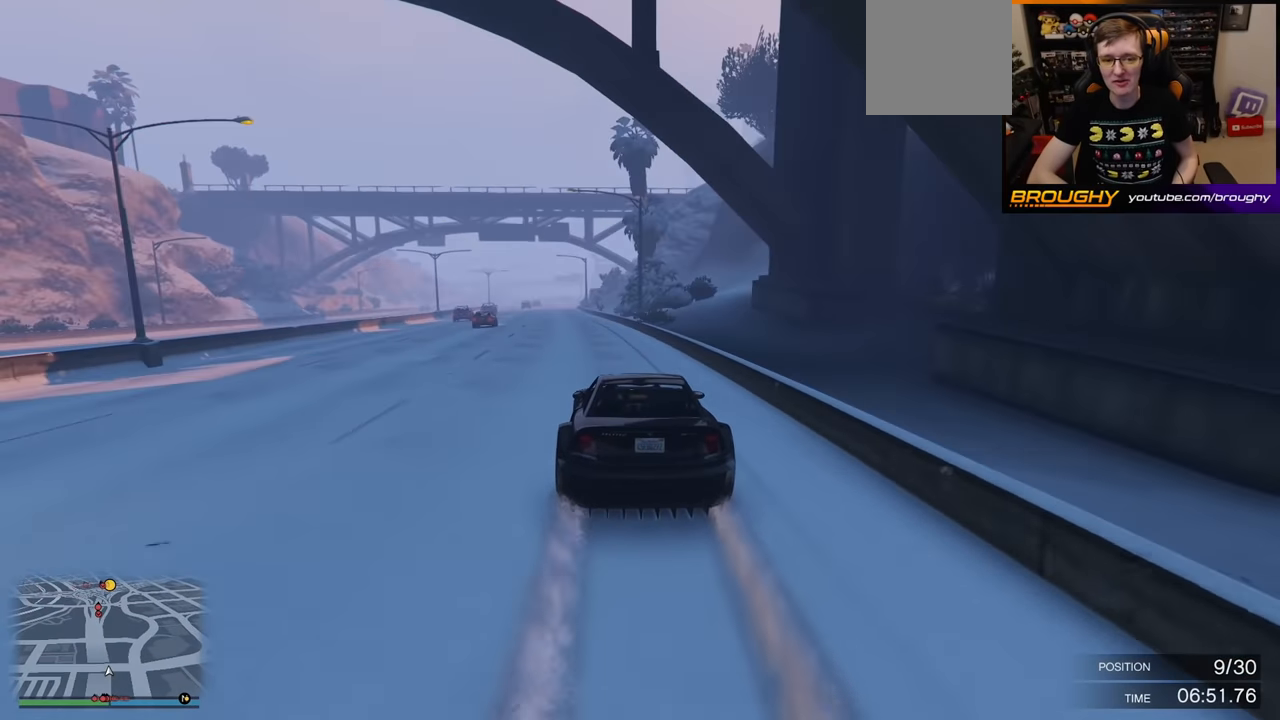
{"buttons": ["R2"], "left_stick": "center", "right_stick": "center", "events": [[84, "left_stick", "center"], [267, "left_stick", "up-left"], [400, "left_stick", "center"]]}
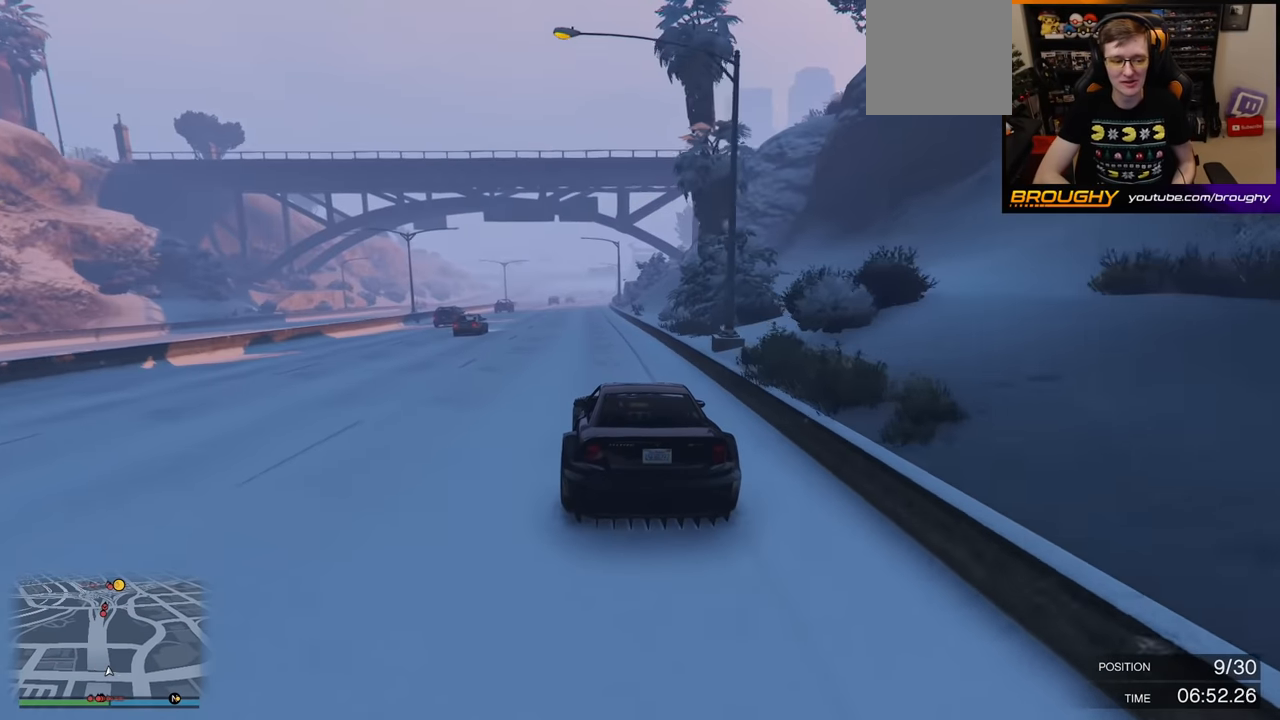
{"buttons": ["R2"], "left_stick": "center", "right_stick": "center", "events": [[150, "left_stick", "up-left"], [284, "left_stick", "center"]]}
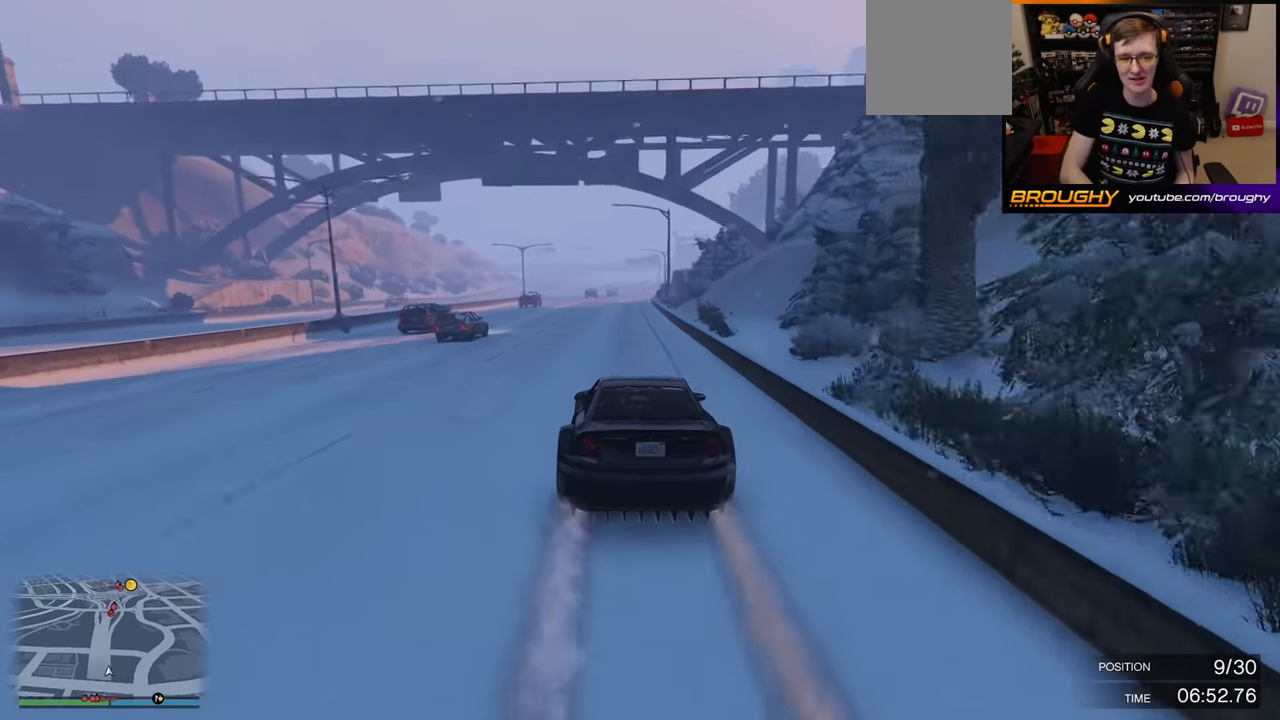
{"buttons": ["R2"], "left_stick": "center", "right_stick": "center", "events": []}
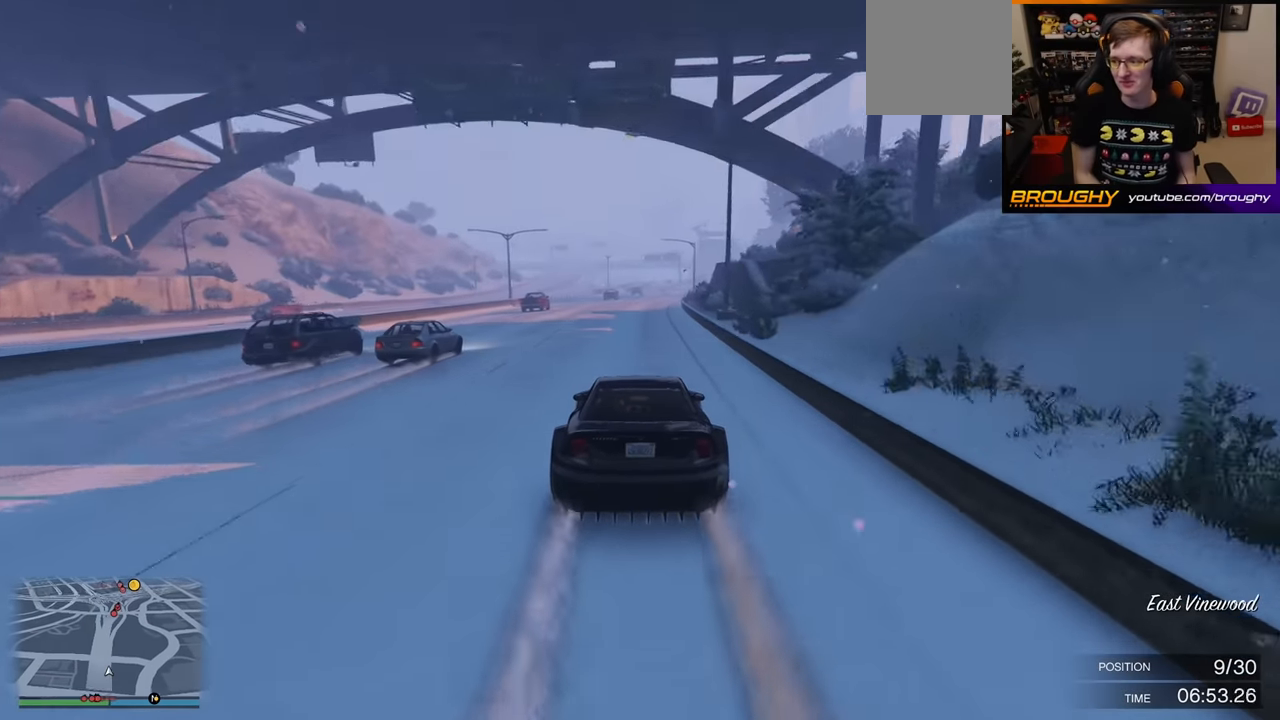
{"buttons": ["R2"], "left_stick": "center", "right_stick": "center", "events": [[317, "left_stick", "up-left"], [434, "left_stick", "center"]]}
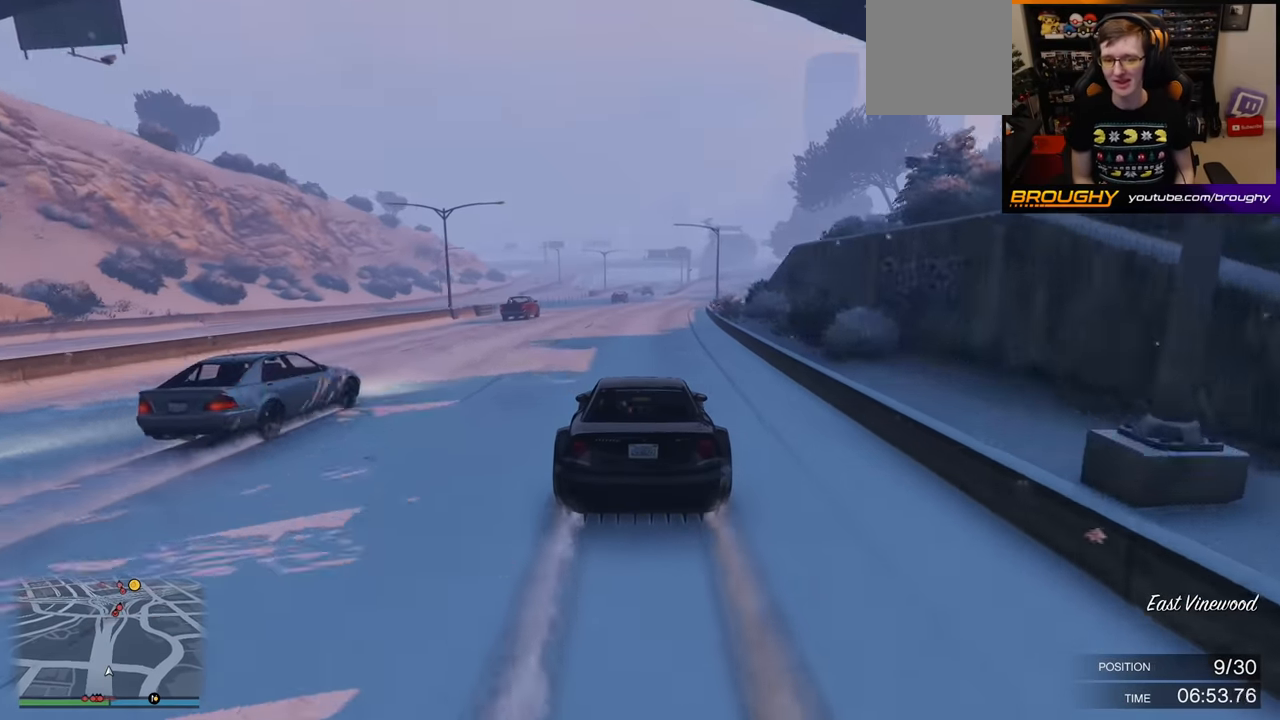
{"buttons": ["R2"], "left_stick": "center", "right_stick": "center", "events": []}
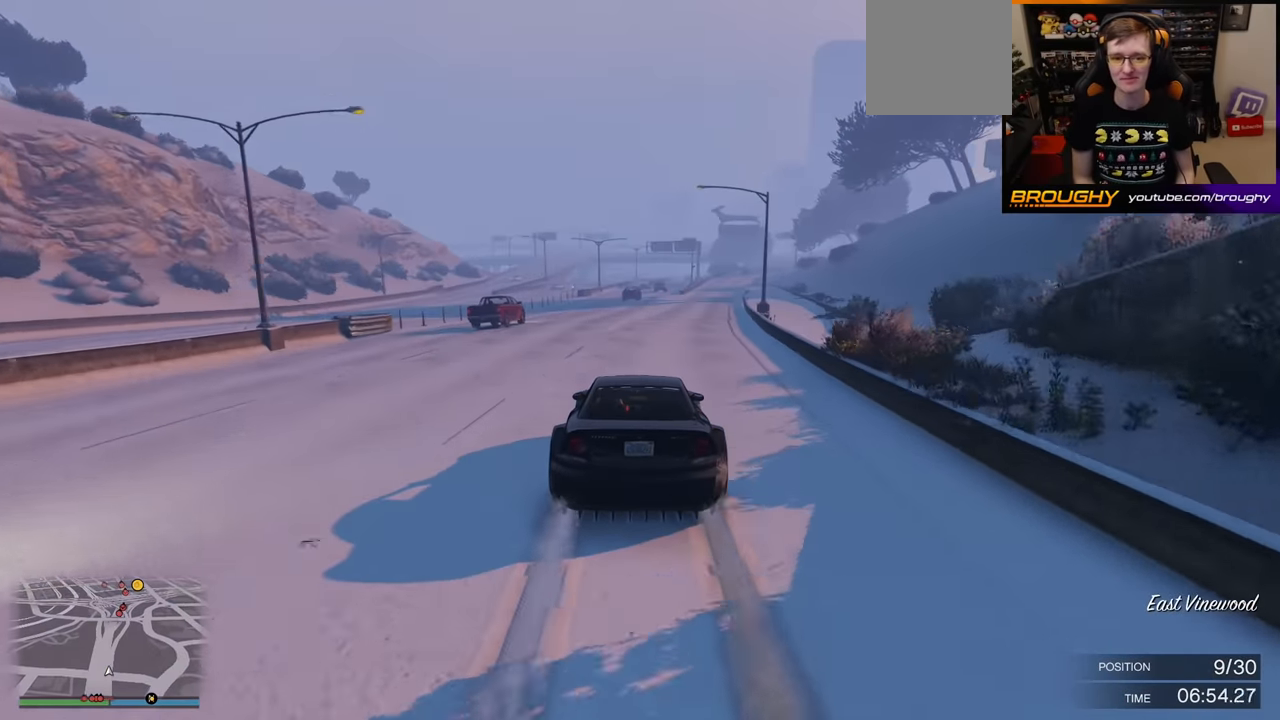
{"buttons": ["R2"], "left_stick": "center", "right_stick": "center", "events": []}
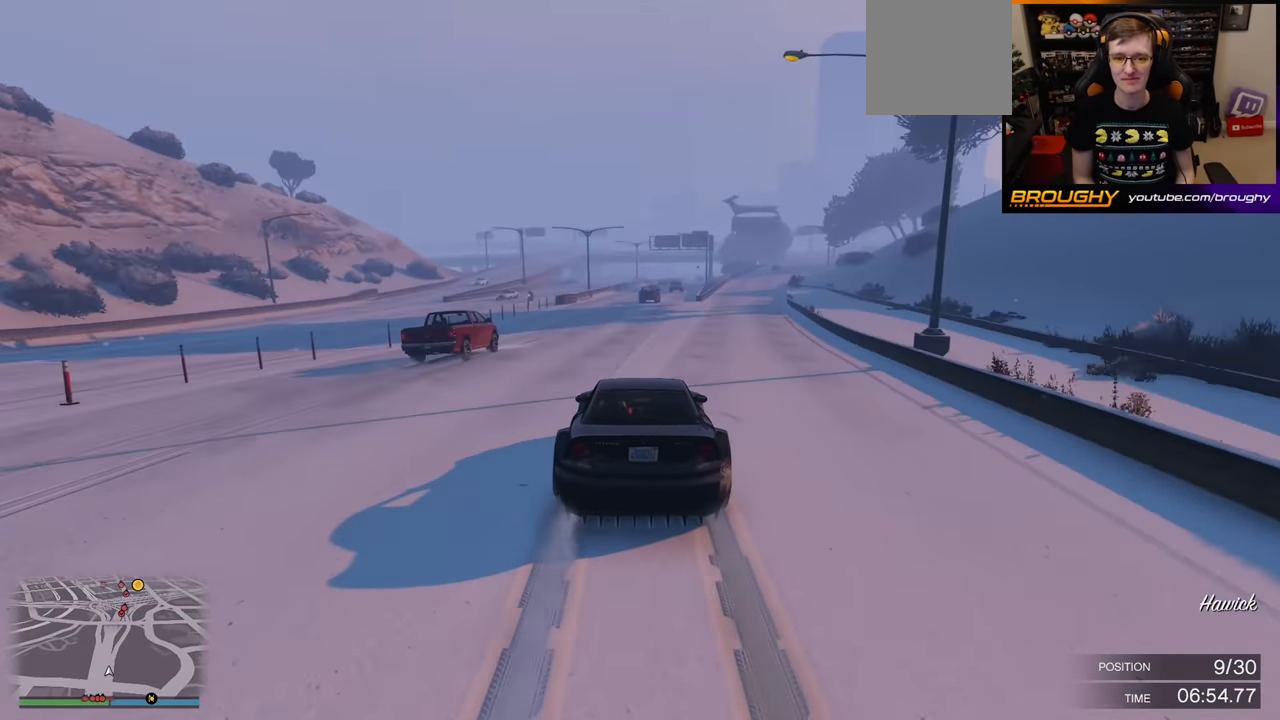
{"buttons": ["R2"], "left_stick": "center", "right_stick": "center", "events": []}
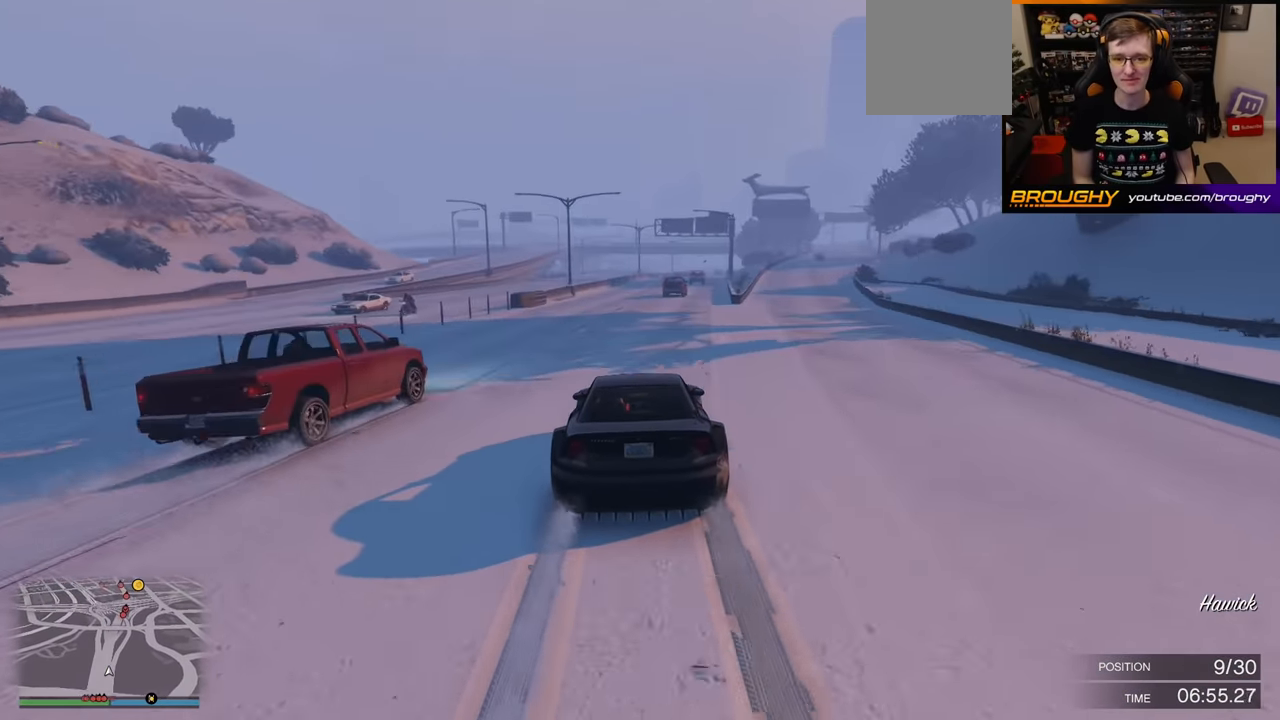
{"buttons": ["R2"], "left_stick": "center", "right_stick": "center", "events": [[200, "left_stick", "right"], [350, "left_stick", "center"]]}
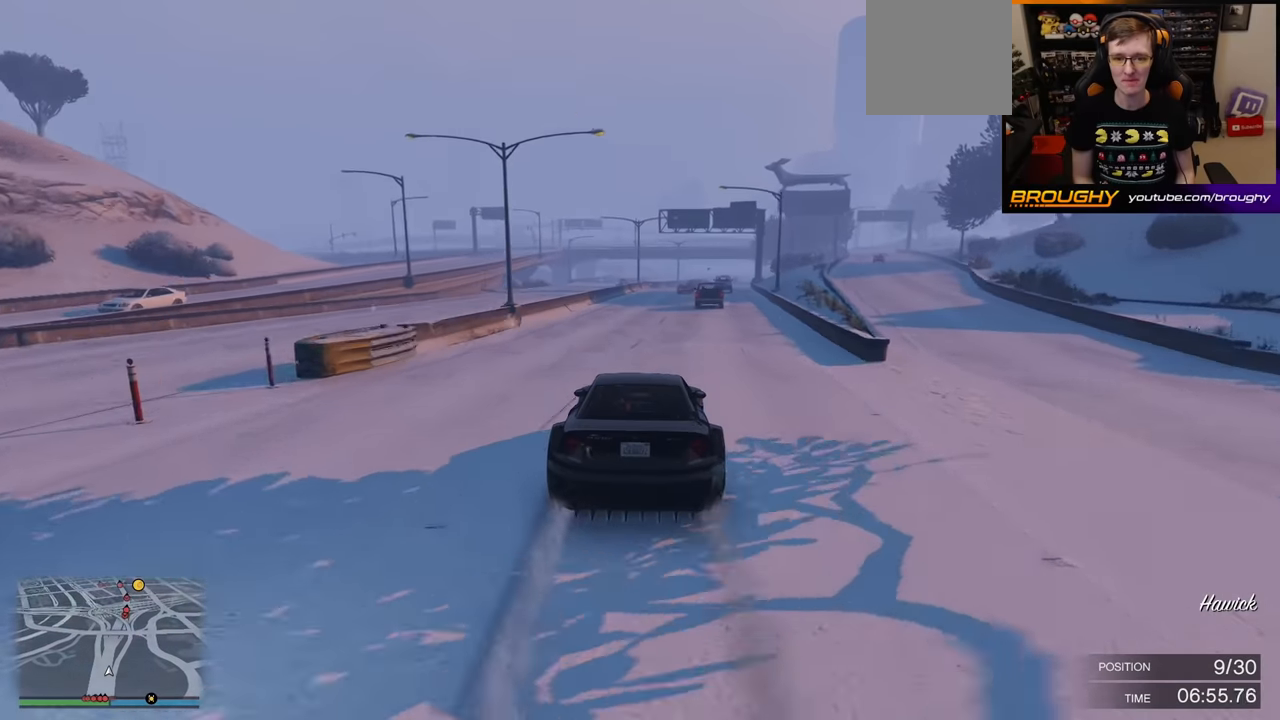
{"buttons": ["R2"], "left_stick": "center", "right_stick": "center", "events": [[84, "left_stick", "right"], [217, "left_stick", "center"]]}
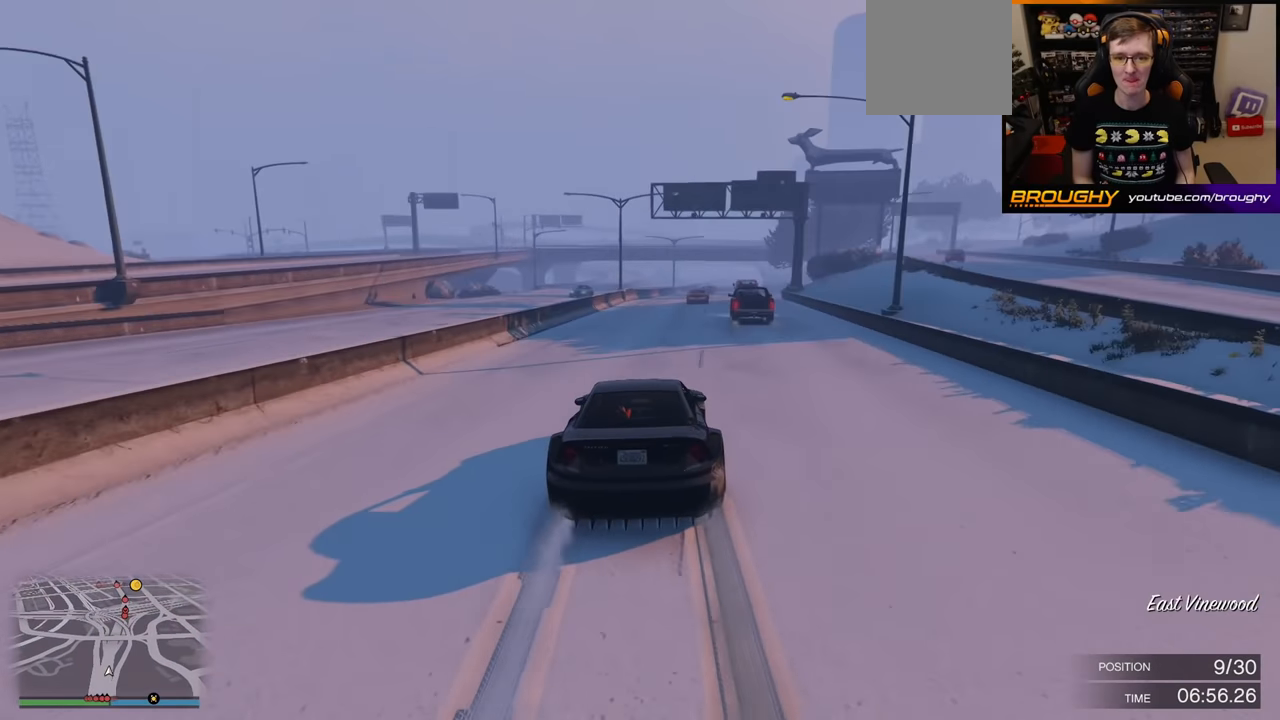
{"buttons": ["R2"], "left_stick": "right", "right_stick": "center", "events": [[100, "left_stick", "right"], [267, "left_stick", "center"], [417, "left_stick", "right"]]}
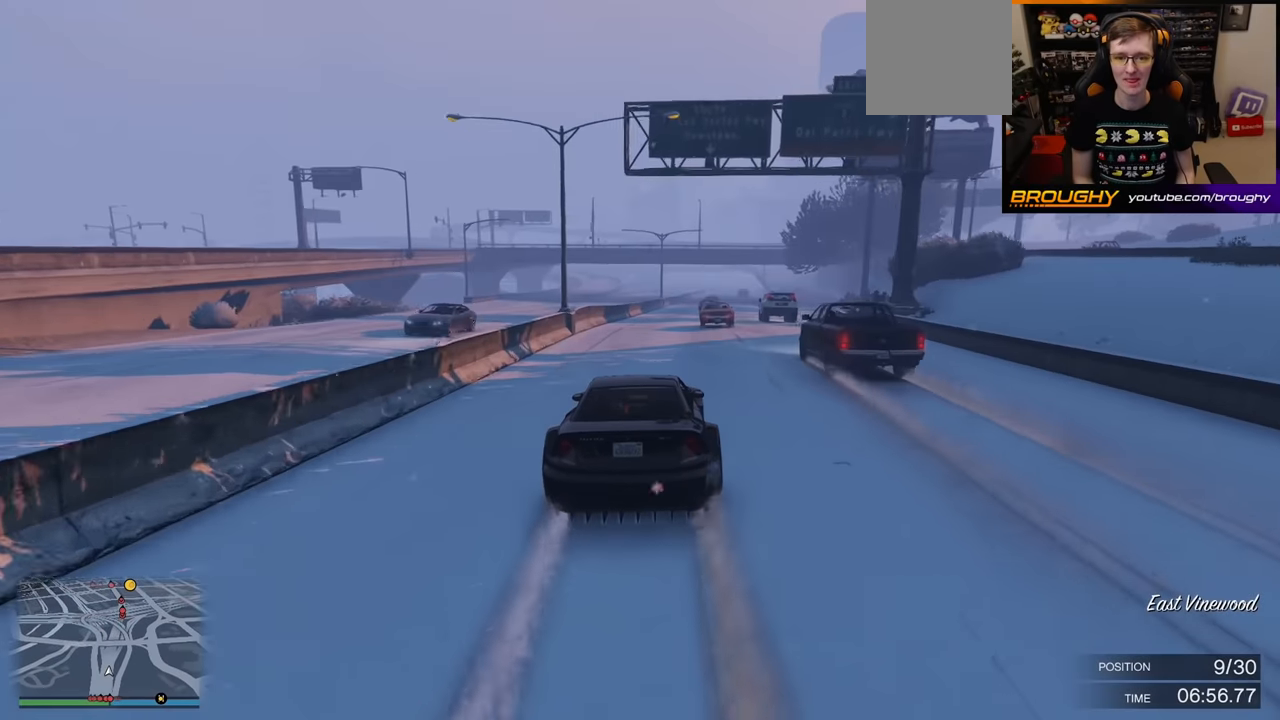
{"buttons": ["R2"], "left_stick": "center", "right_stick": "center", "events": [[117, "left_stick", "center"]]}
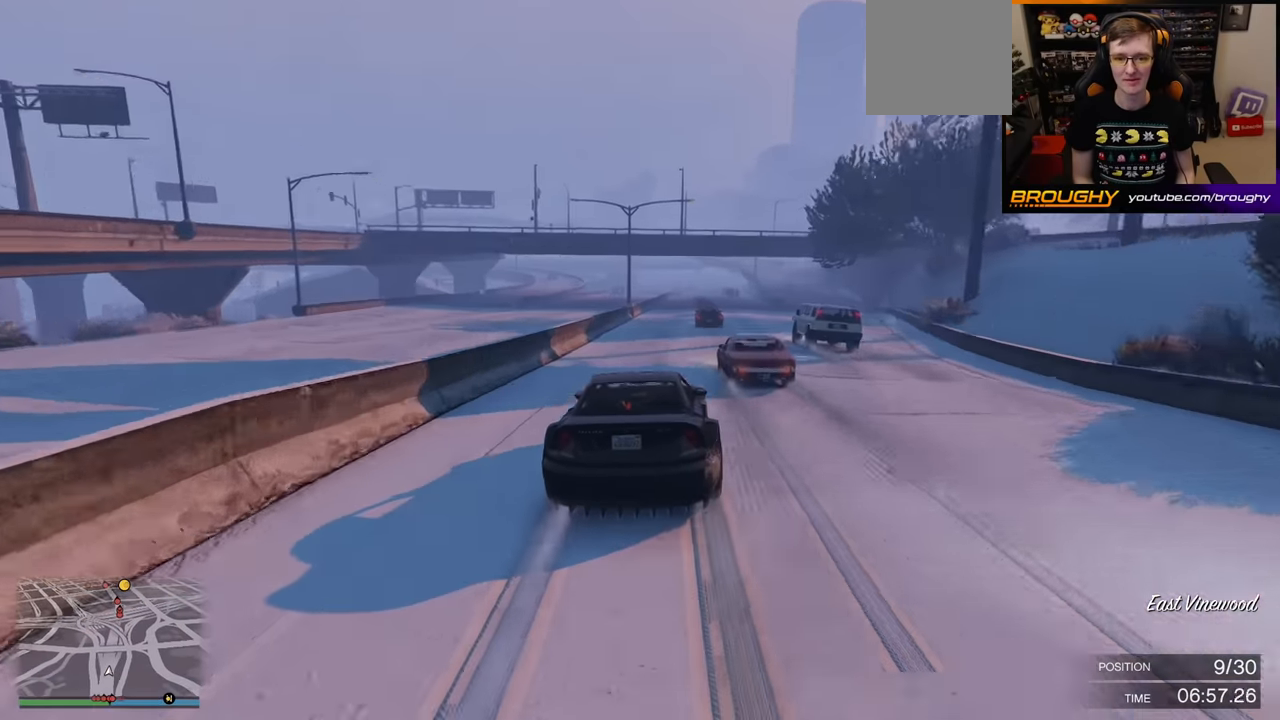
{"buttons": ["R2"], "left_stick": "center", "right_stick": "center", "events": [[267, "left_stick", "right"], [434, "left_stick", "center"]]}
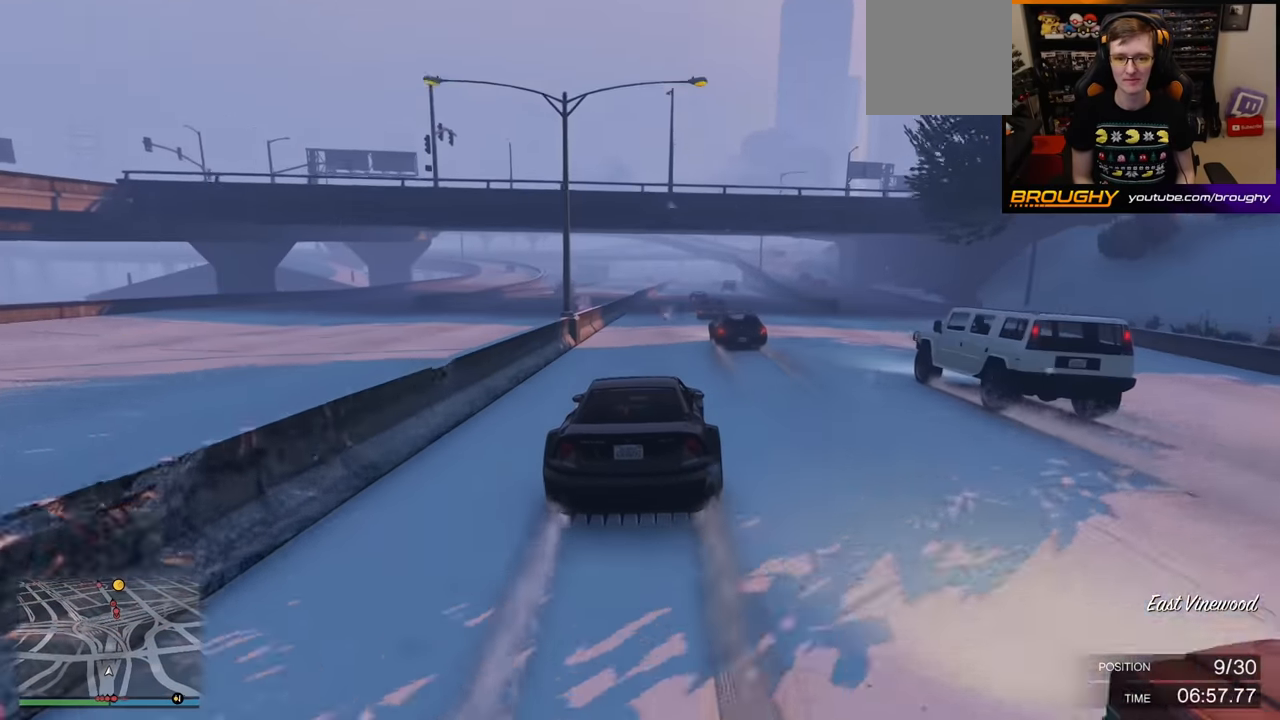
{"buttons": ["R2"], "left_stick": "center", "right_stick": "center", "events": []}
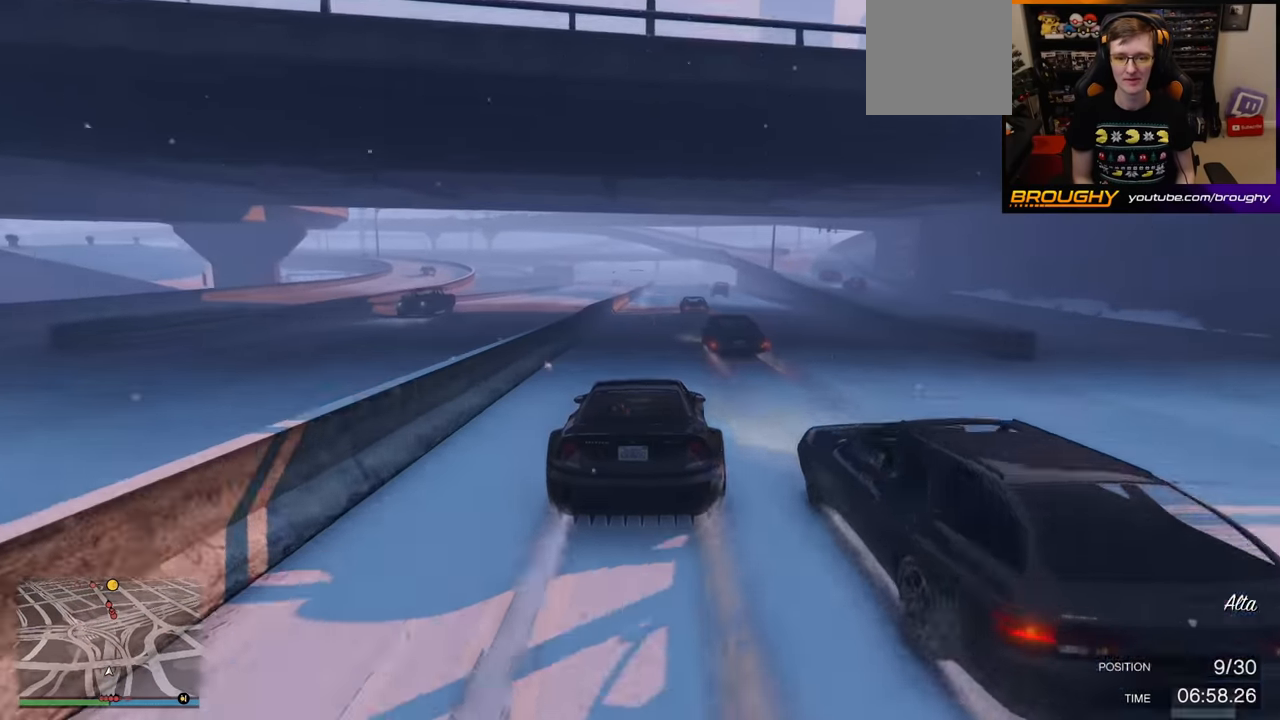
{"buttons": ["R2"], "left_stick": "center", "right_stick": "center", "events": [[34, "left_stick", "up-left"], [167, "left_stick", "center"]]}